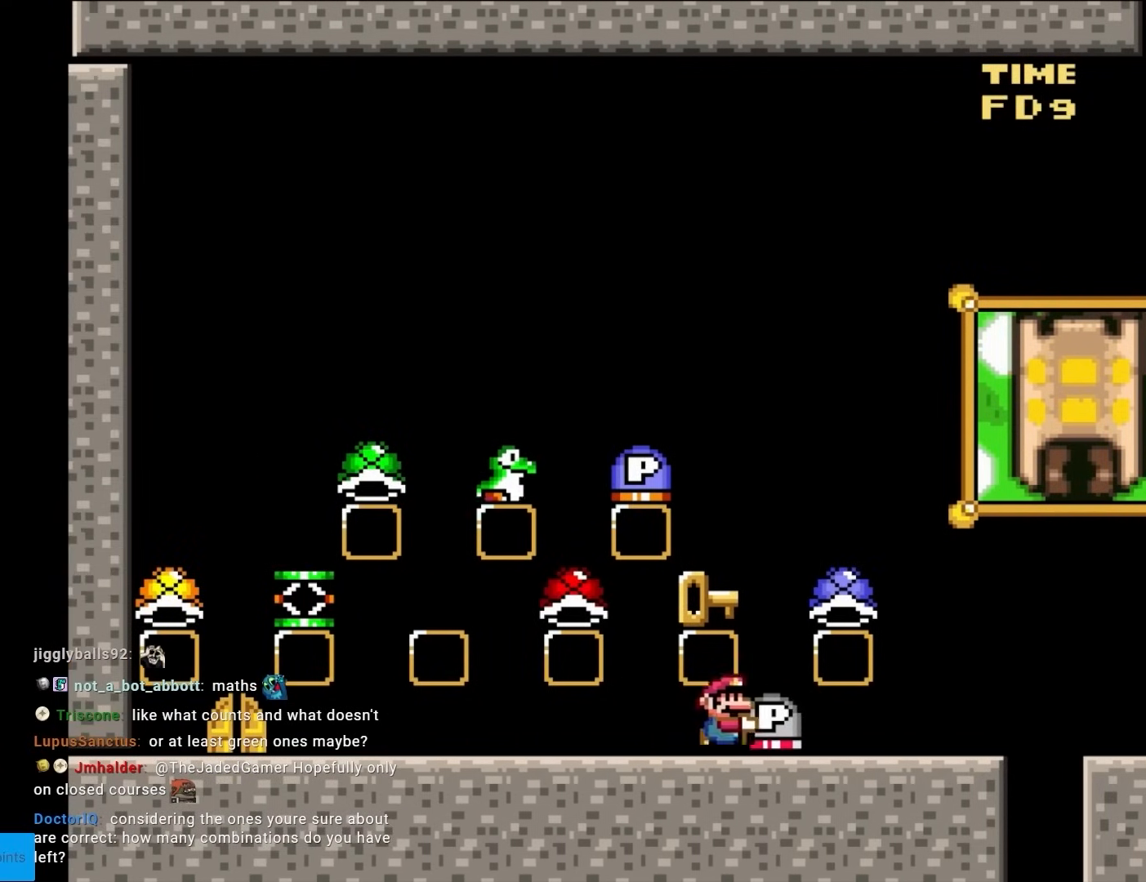
Gameplay with a controller (Nintendo layout); each line is a JSON object with the inputs held at the frame after it. "events" lists button and stick changes between this image and that frame as [ms after this image, input, new state], when the widget could be followed in between. Not read: L3 R3.
{"buttons": ["A", "X", "DPAD_RIGHT"], "events": [[417, "A", "down"]]}
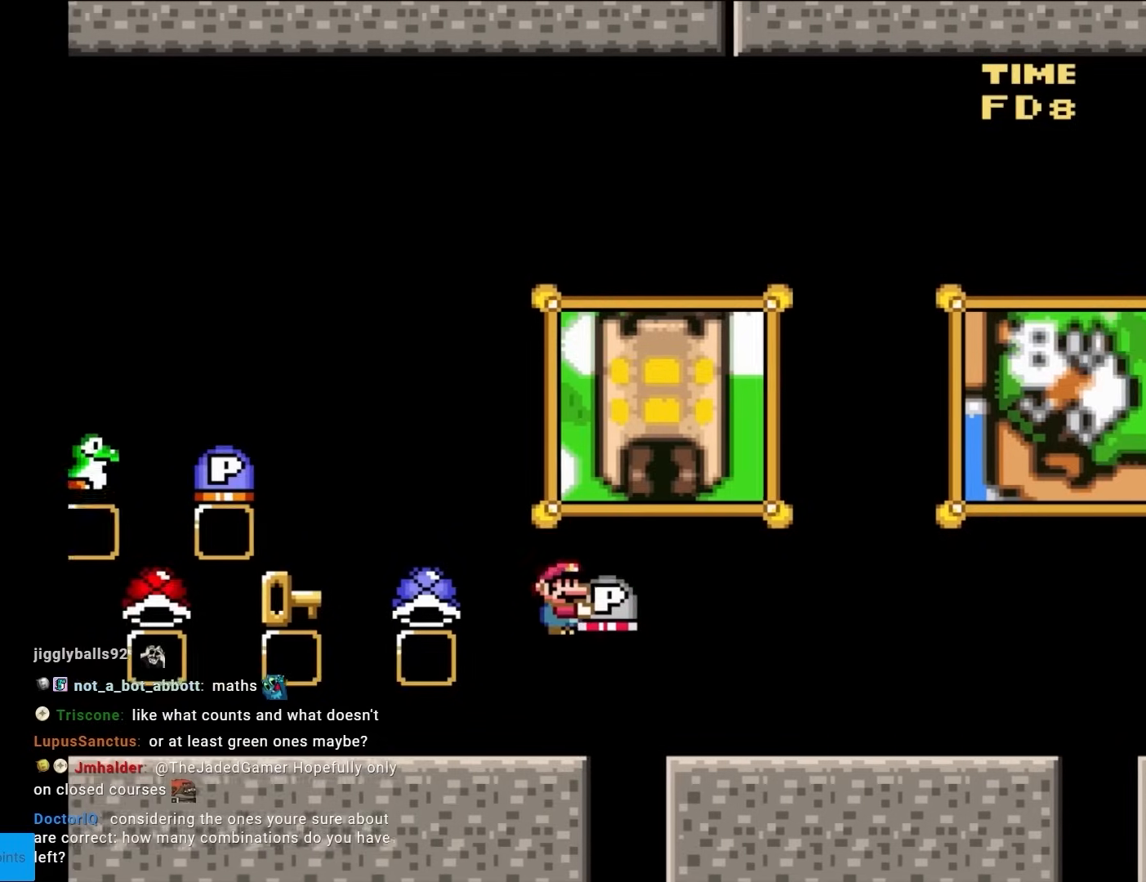
{"buttons": ["X", "DPAD_RIGHT"], "events": [[67, "A", "up"]]}
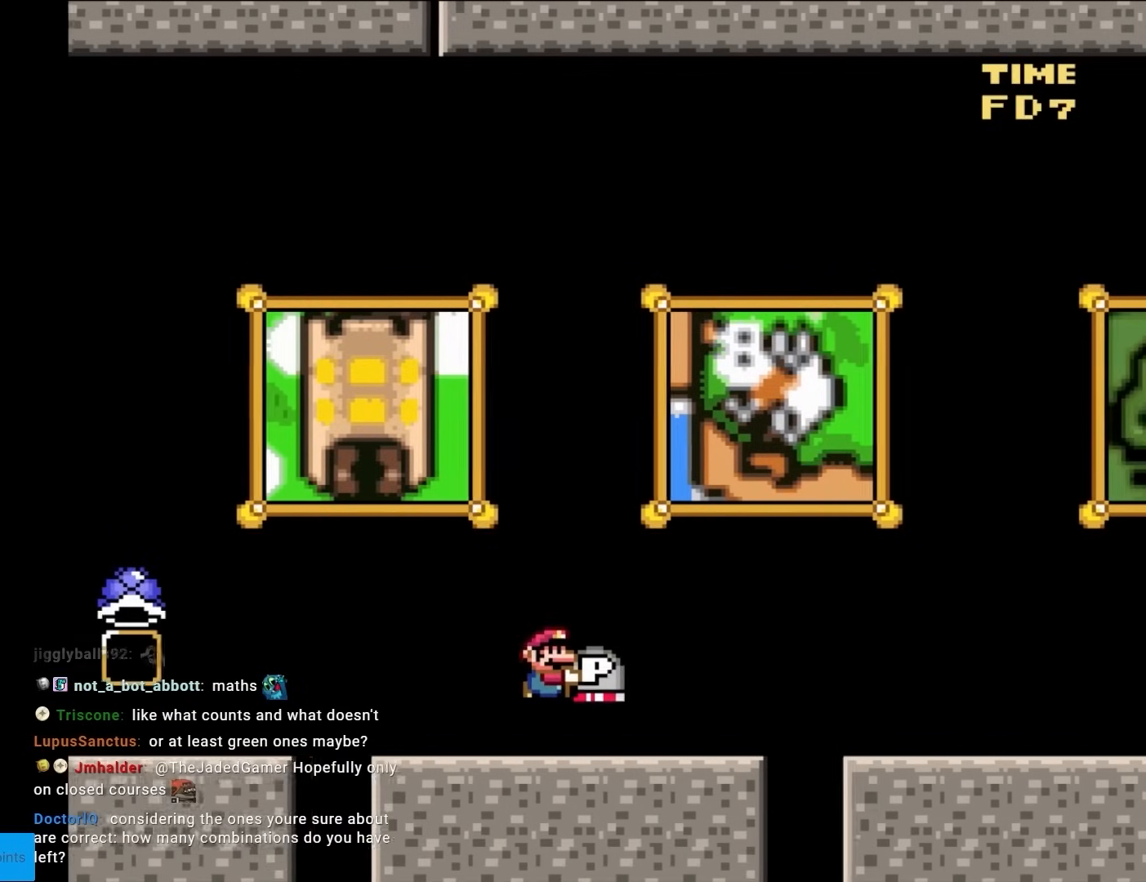
{"buttons": ["X", "DPAD_RIGHT"], "events": [[183, "DPAD_RIGHT", "up"], [233, "DPAD_LEFT", "down"], [383, "DPAD_LEFT", "up"], [467, "DPAD_RIGHT", "down"]]}
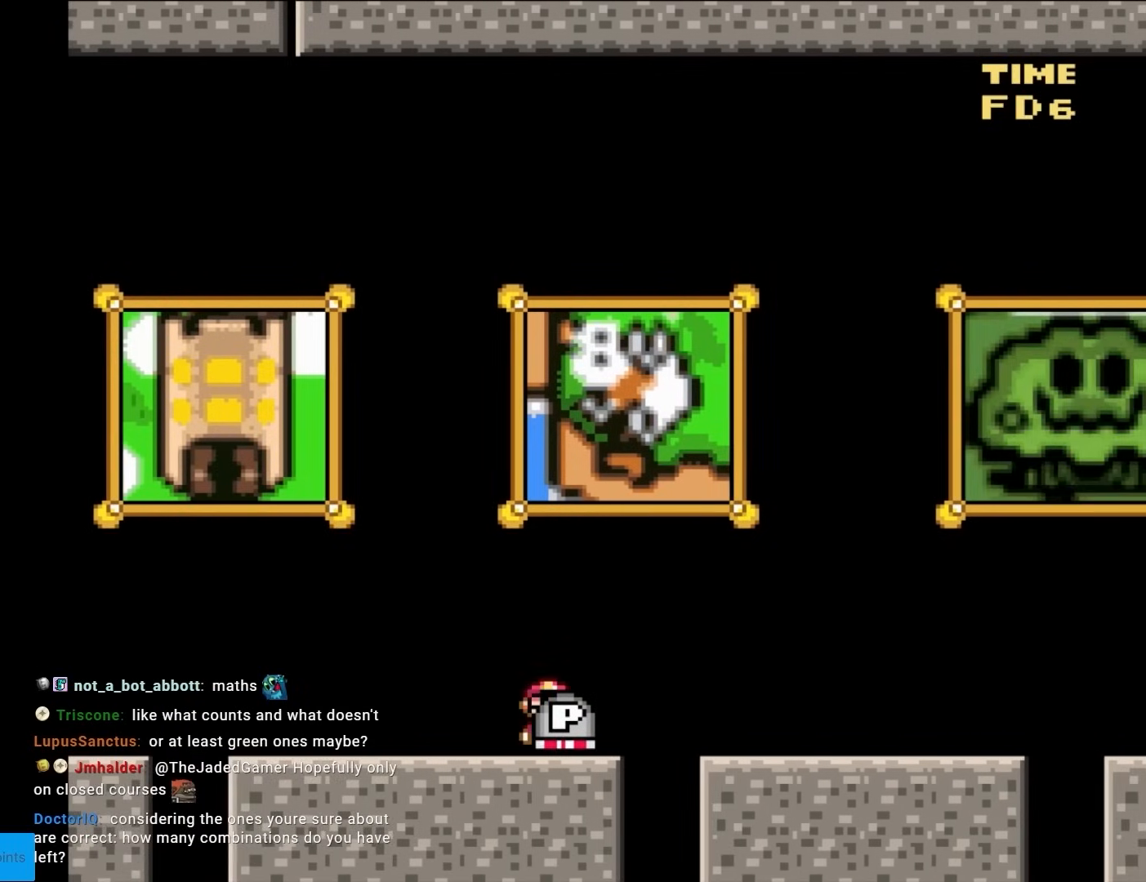
{"buttons": ["X", "DPAD_DOWN"], "events": [[133, "DPAD_RIGHT", "up"], [467, "DPAD_DOWN", "down"]]}
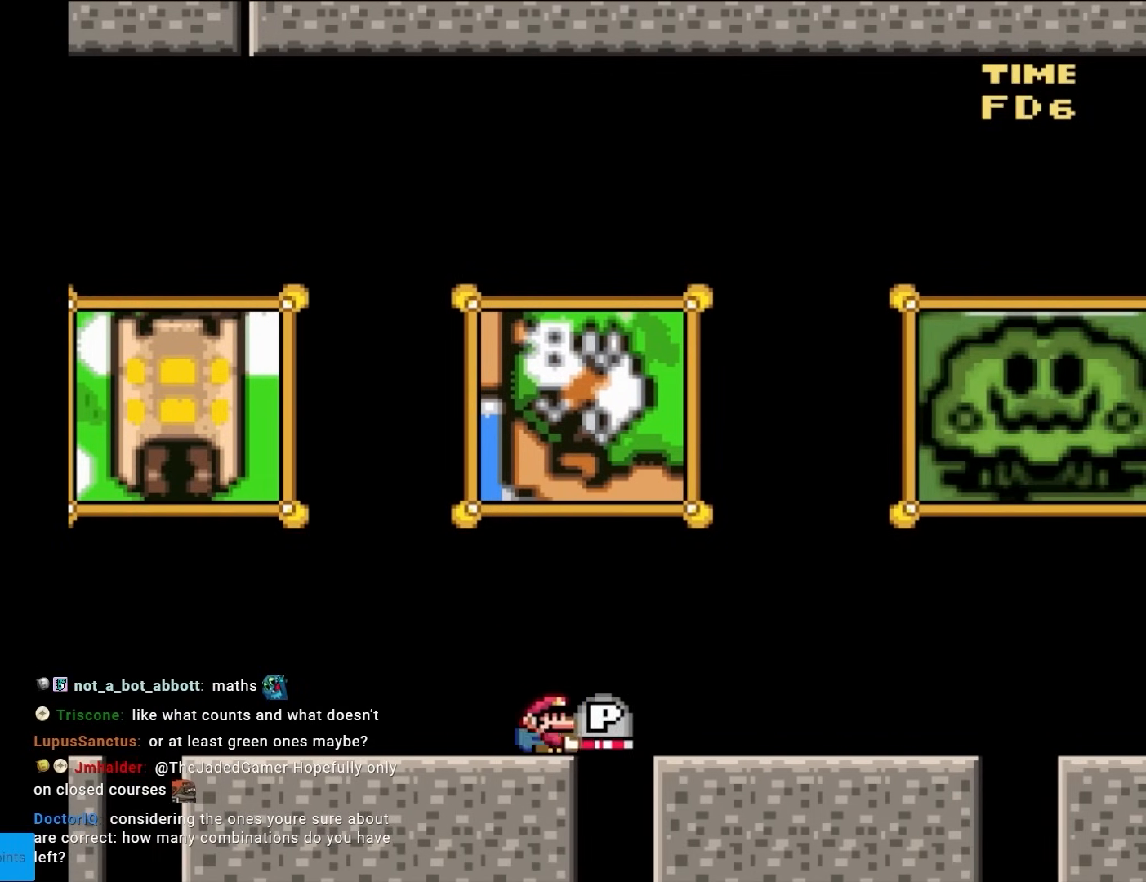
{"buttons": ["B", "Y", "DPAD_LEFT"], "events": [[33, "X", "up"], [100, "DPAD_DOWN", "up"], [167, "DPAD_LEFT", "down"], [200, "Y", "down"], [500, "B", "down"]]}
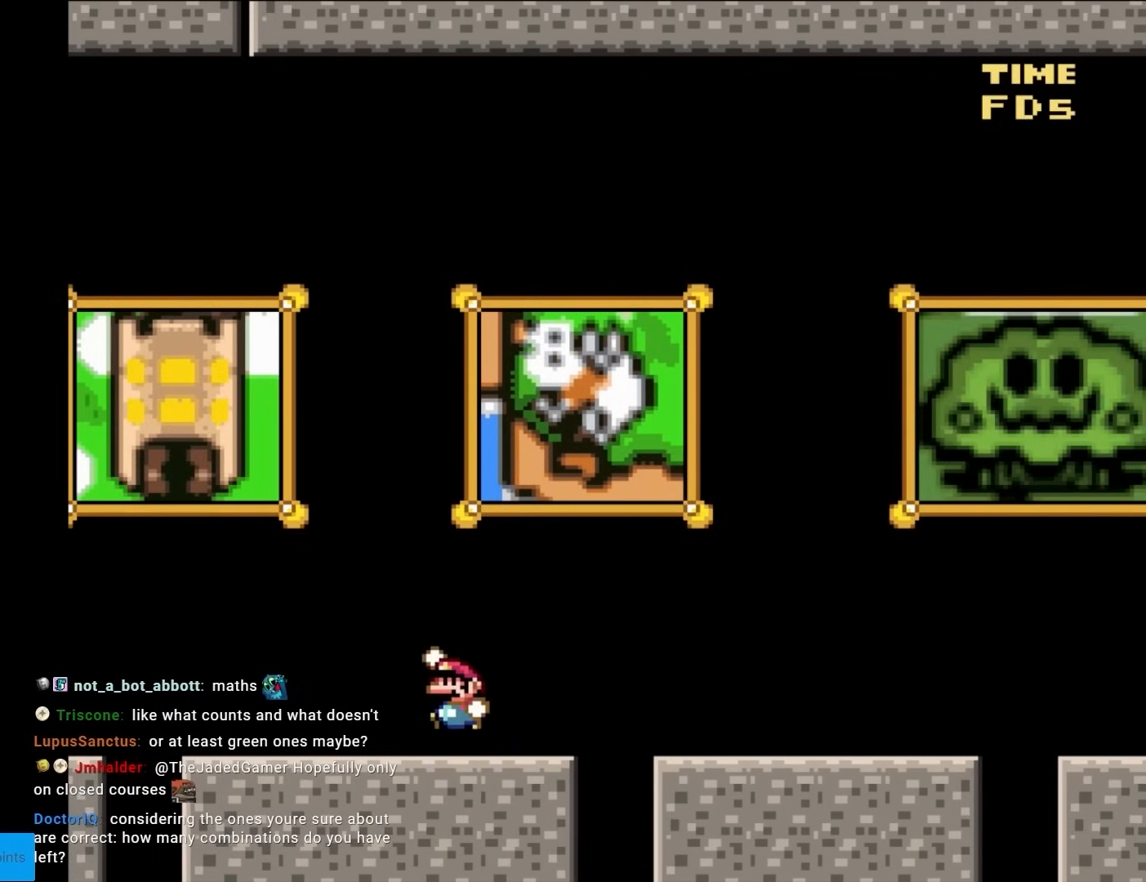
{"buttons": ["B", "Y", "DPAD_LEFT"], "events": [[150, "B", "up"], [200, "B", "down"]]}
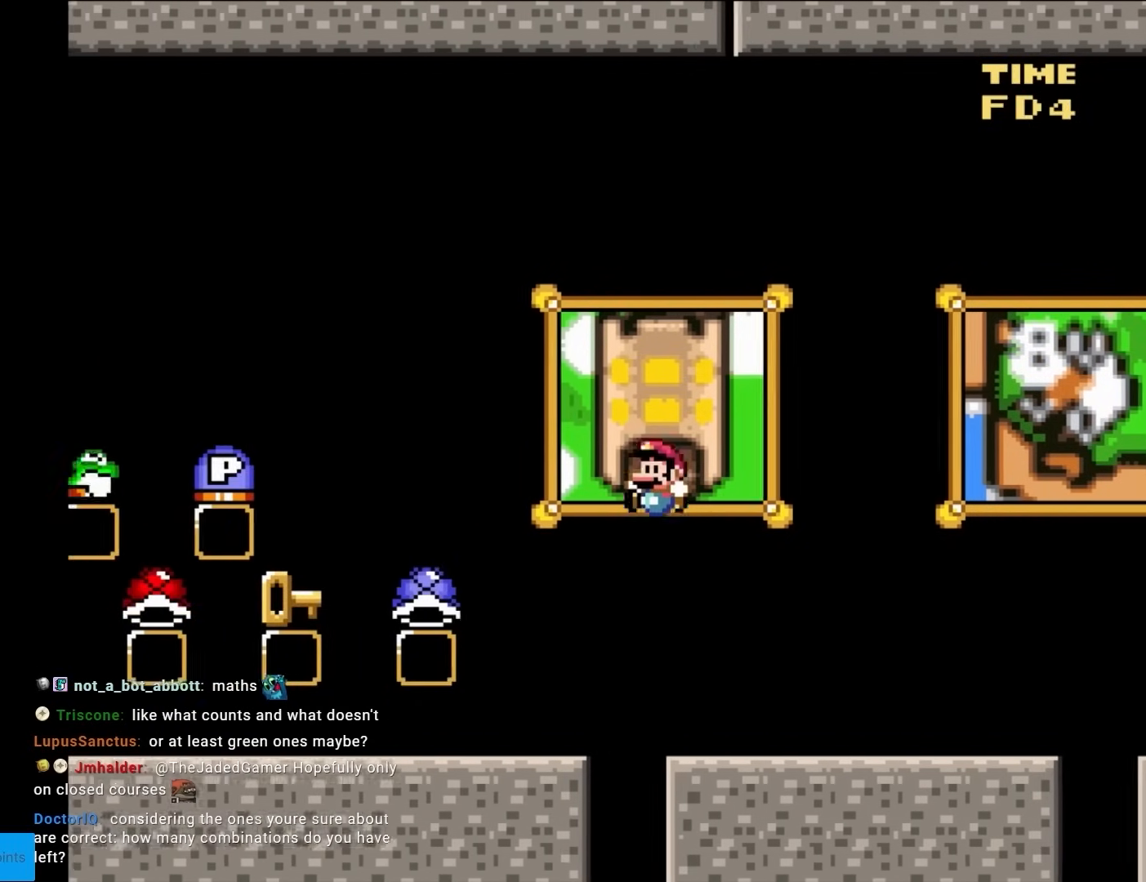
{"buttons": ["Y", "DPAD_LEFT"], "events": [[183, "B", "up"]]}
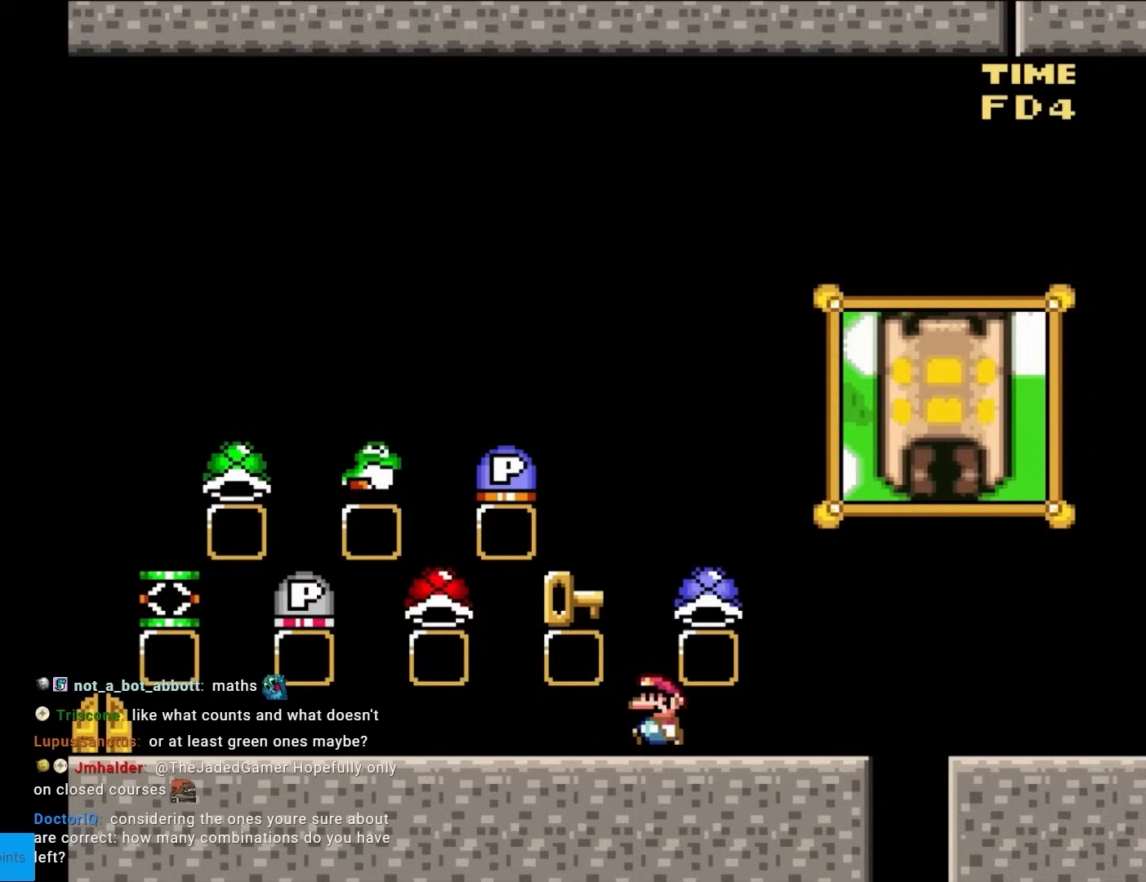
{"buttons": ["Y", "DPAD_LEFT"], "events": []}
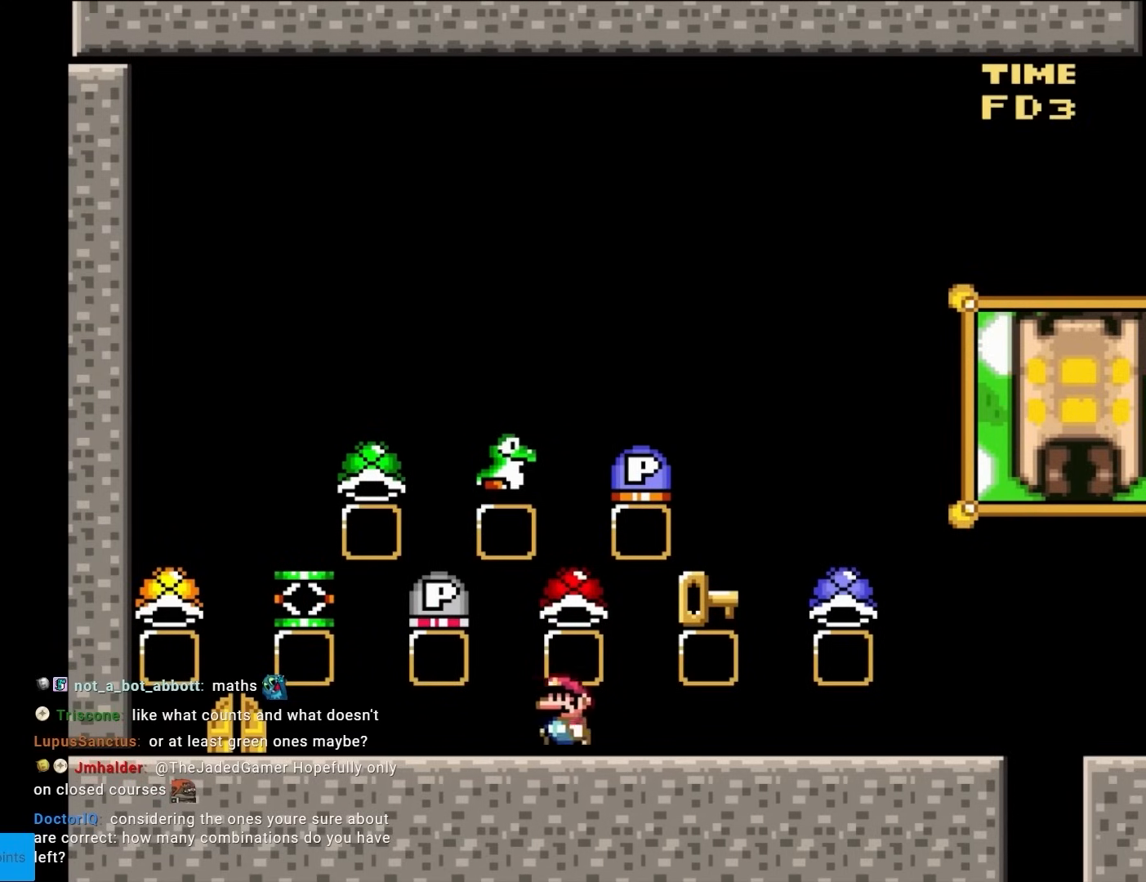
{"buttons": ["Y", "DPAD_LEFT"], "events": []}
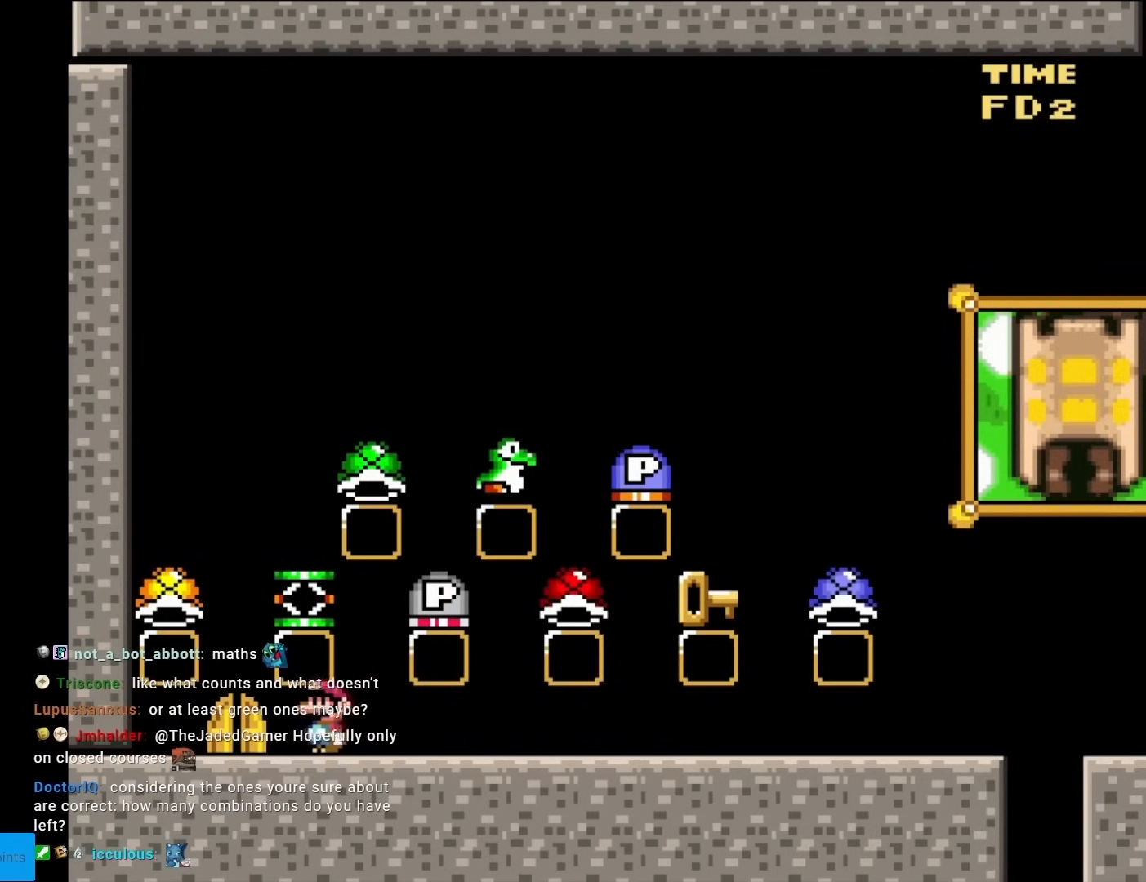
{"buttons": ["Y"], "events": [[200, "B", "down"], [300, "B", "up"], [317, "DPAD_LEFT", "up"]]}
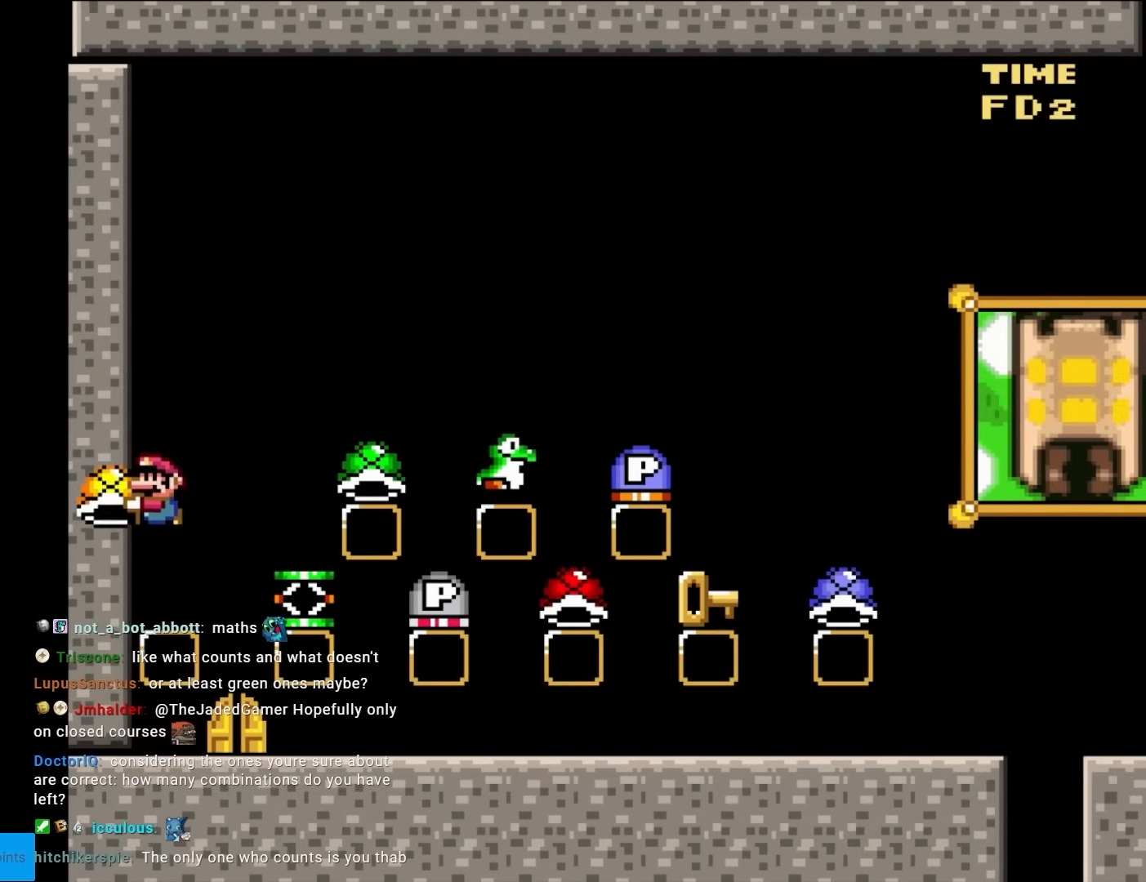
{"buttons": ["Y", "DPAD_RIGHT"], "events": [[267, "DPAD_RIGHT", "down"]]}
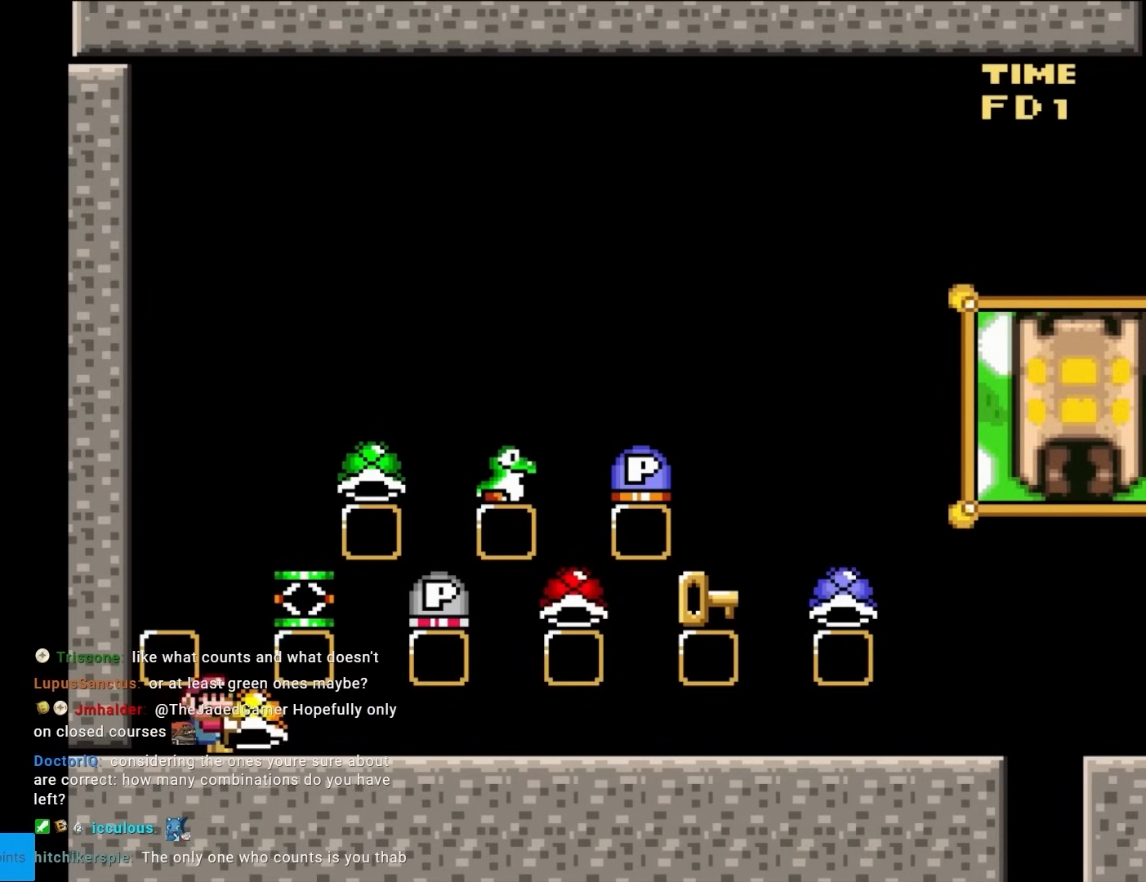
{"buttons": ["Y", "DPAD_RIGHT"], "events": []}
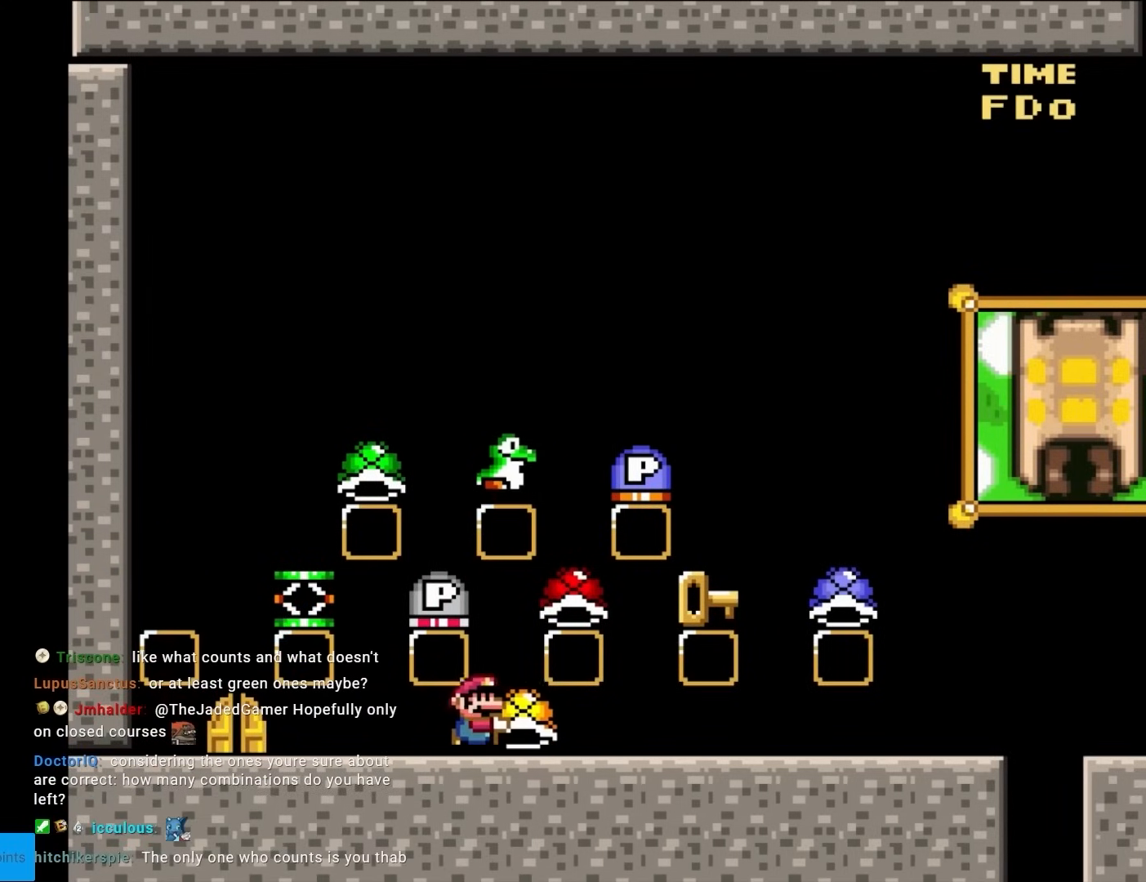
{"buttons": ["Y", "DPAD_RIGHT"], "events": []}
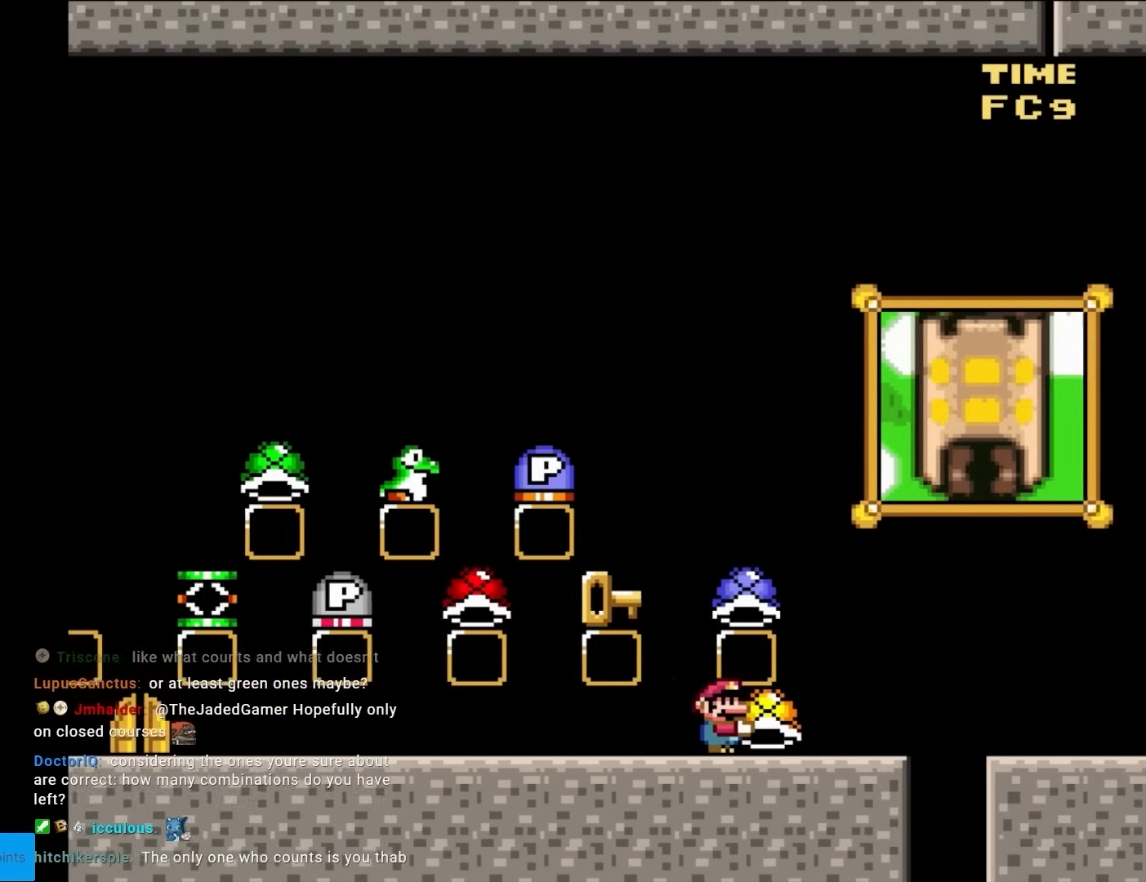
{"buttons": ["B", "Y", "DPAD_RIGHT"], "events": [[183, "B", "down"]]}
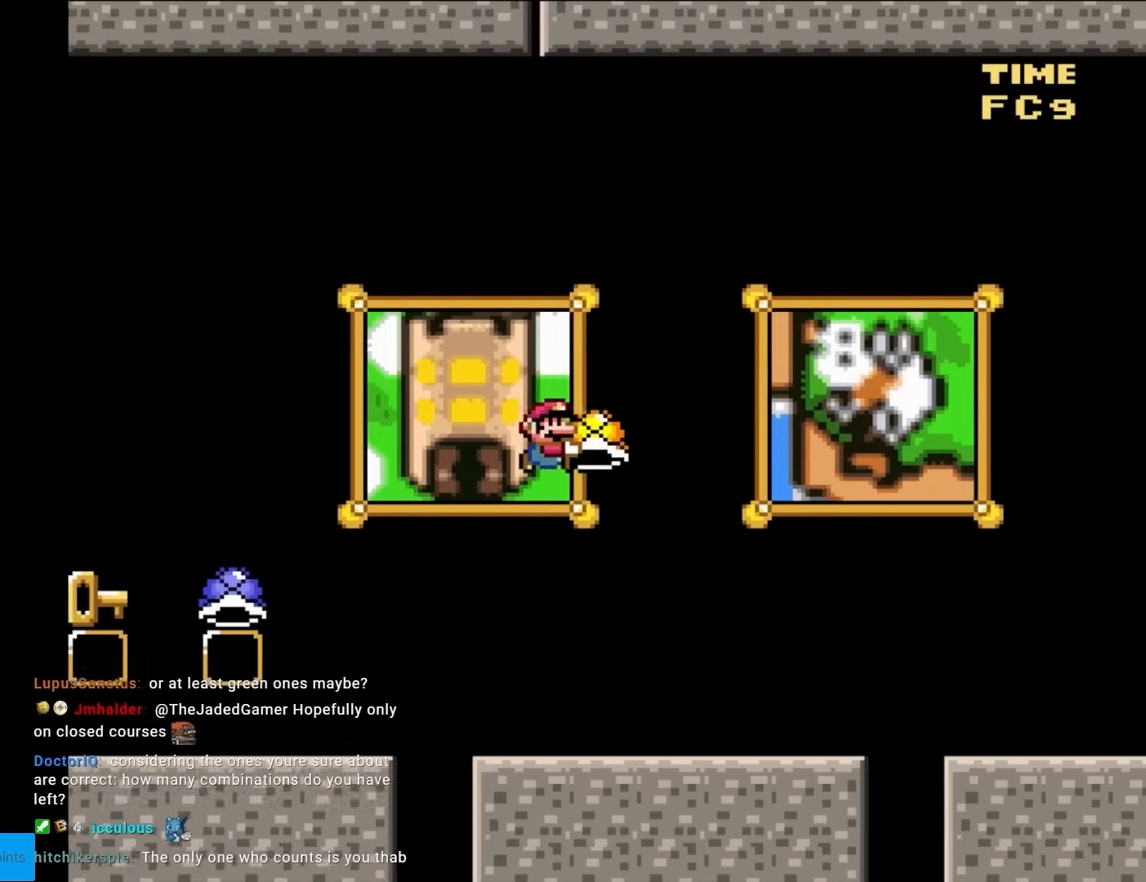
{"buttons": ["B", "Y", "DPAD_RIGHT"], "events": []}
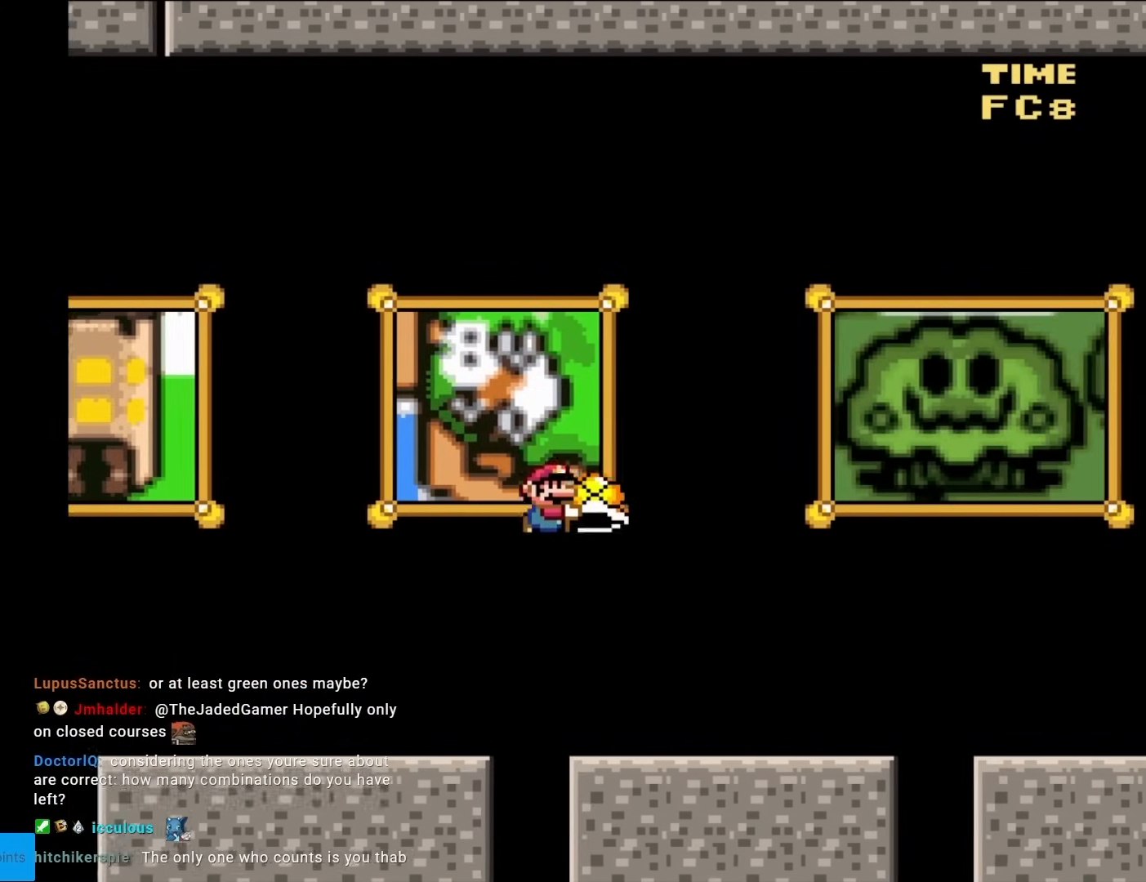
{"buttons": ["Y"], "events": [[217, "B", "up"], [333, "DPAD_LEFT", "down"], [333, "DPAD_RIGHT", "up"], [483, "DPAD_LEFT", "up"]]}
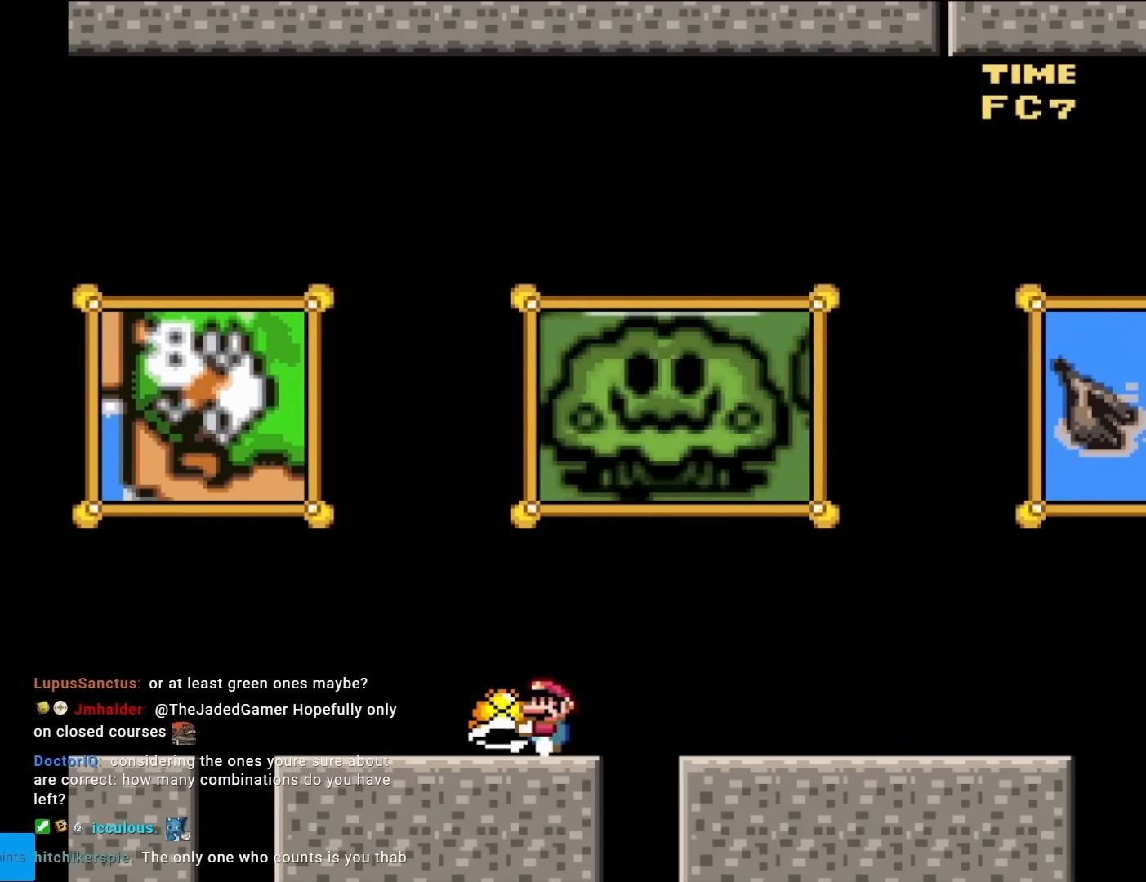
{"buttons": ["Y", "DPAD_LEFT"], "events": [[83, "DPAD_RIGHT", "down"], [183, "DPAD_RIGHT", "up"], [350, "DPAD_DOWN", "down"], [383, "Y", "up"], [450, "DPAD_DOWN", "up"], [467, "DPAD_LEFT", "down"], [483, "Y", "down"]]}
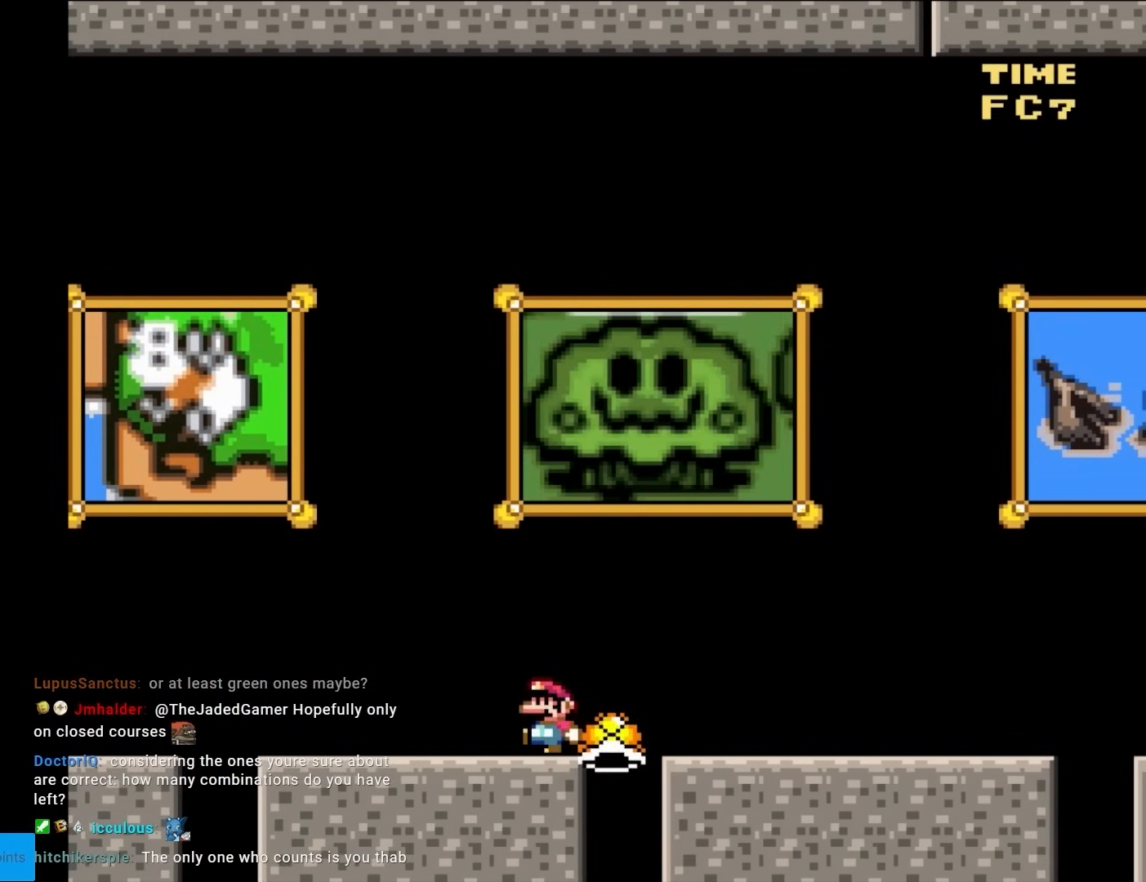
{"buttons": ["Y", "DPAD_LEFT"], "events": [[367, "B", "down"], [450, "B", "up"]]}
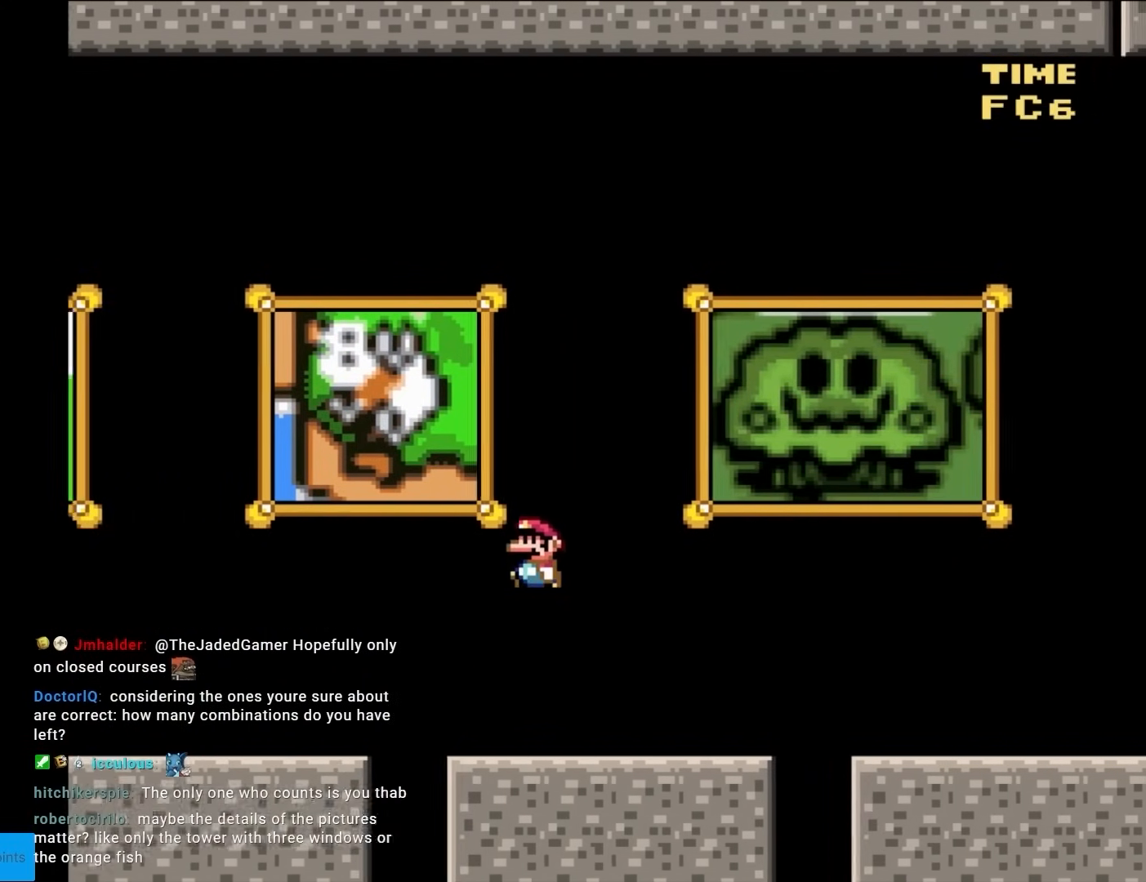
{"buttons": ["Y", "DPAD_LEFT"], "events": [[67, "B", "down"], [183, "B", "up"]]}
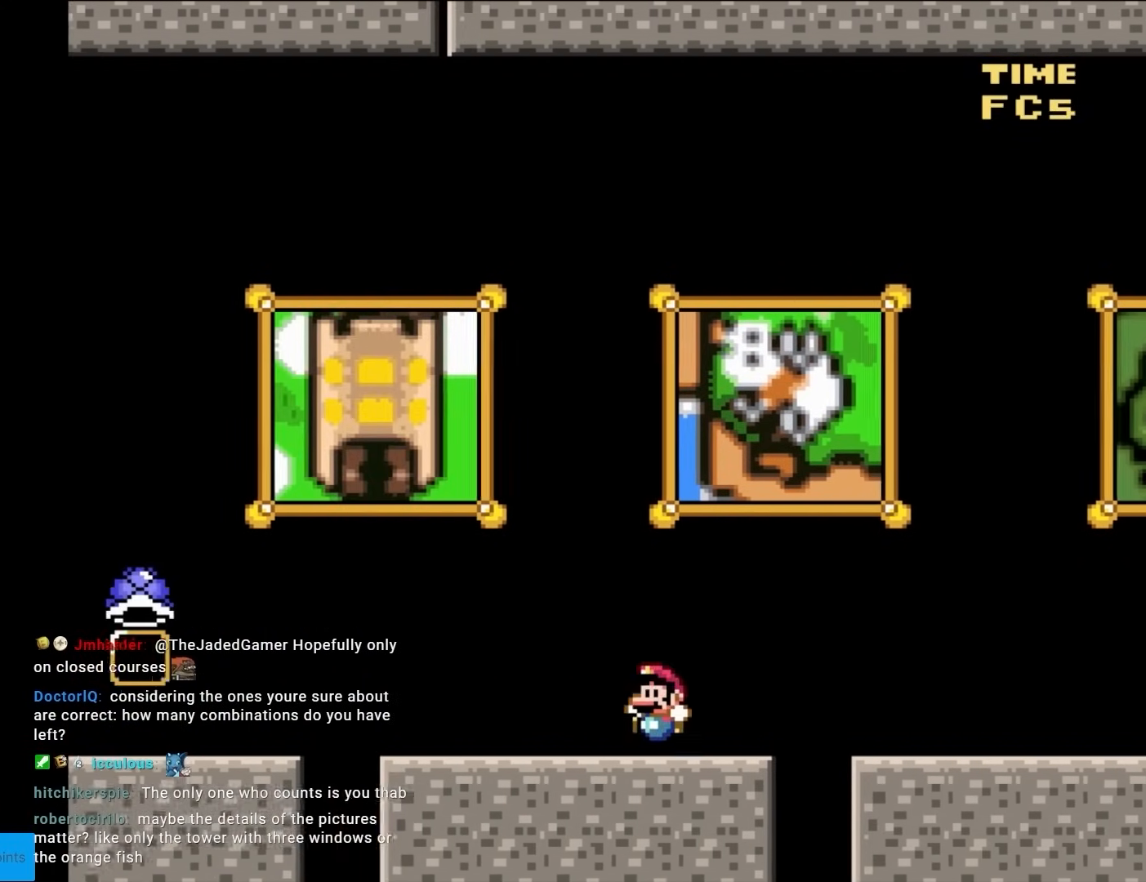
{"buttons": ["Y", "DPAD_LEFT"], "events": [[67, "B", "down"], [167, "B", "up"], [250, "B", "down"], [400, "B", "up"]]}
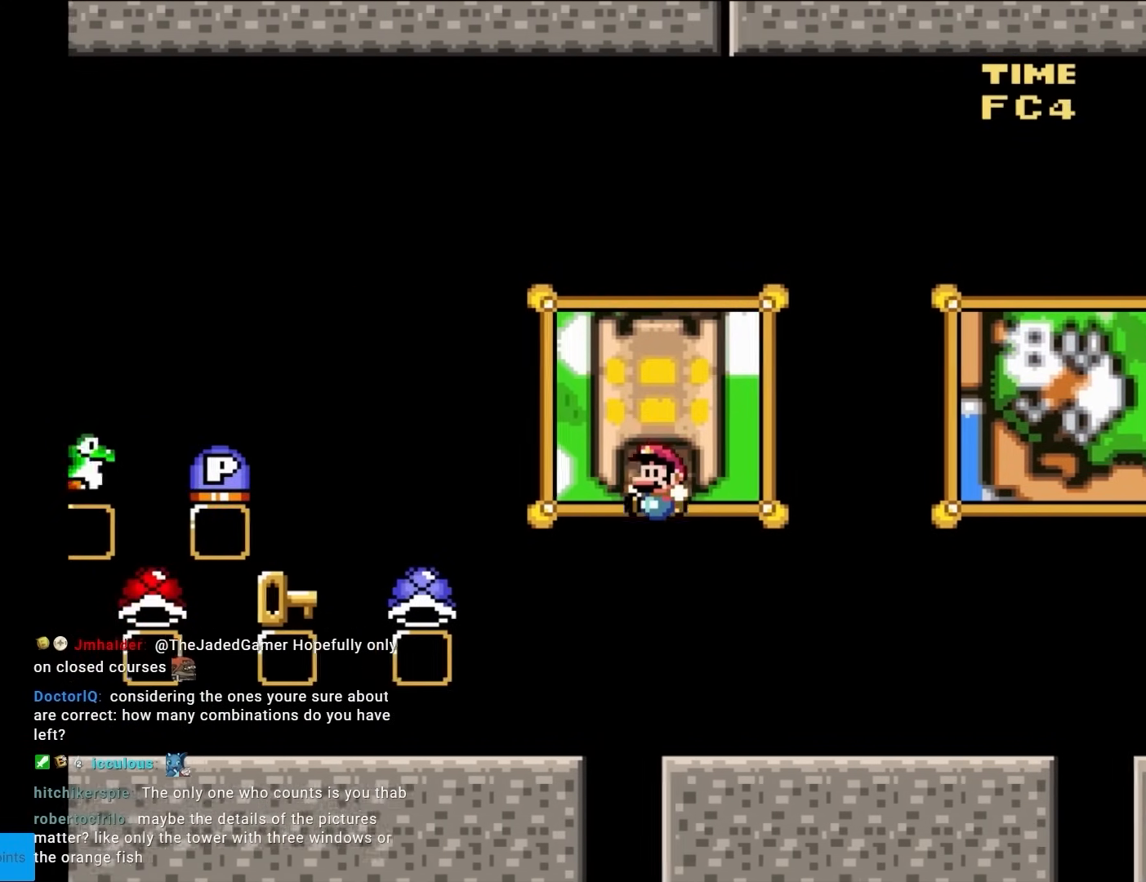
{"buttons": ["Y"], "events": [[200, "DPAD_LEFT", "up"]]}
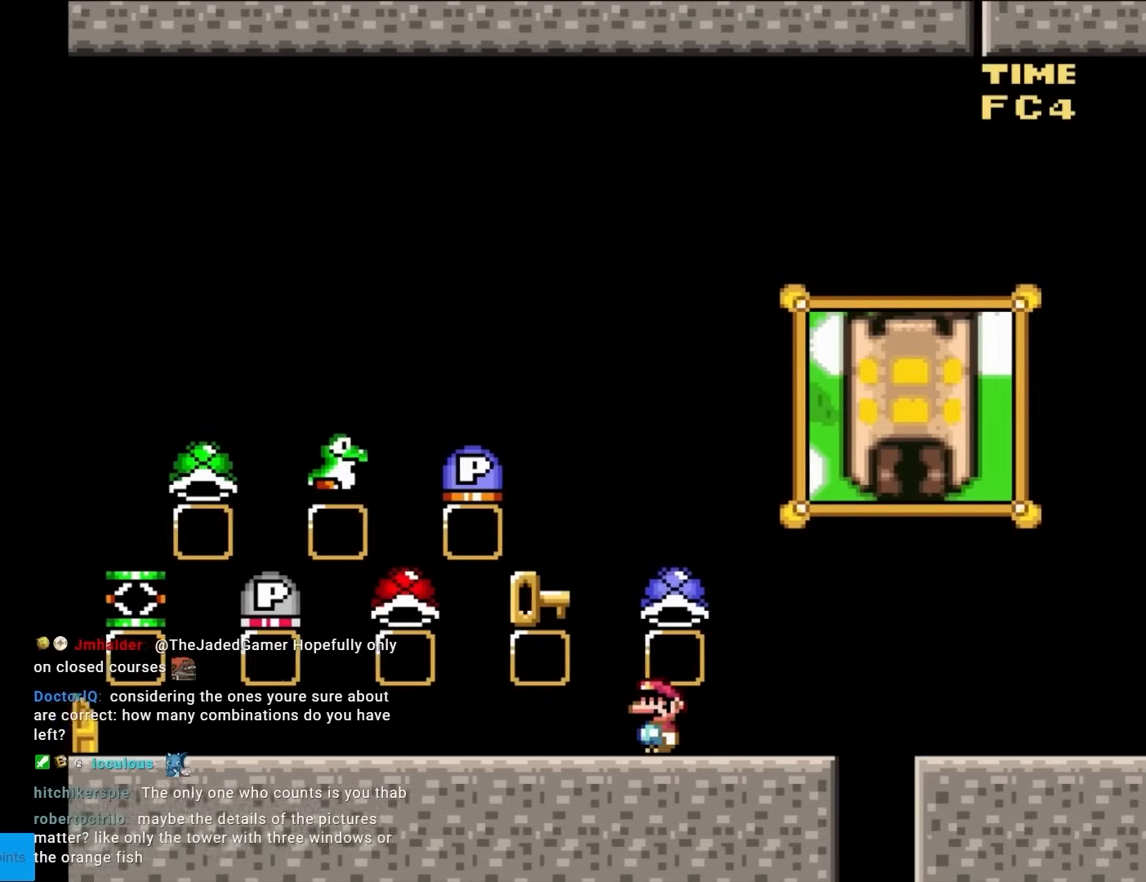
{"buttons": ["Y", "DPAD_LEFT"], "events": [[433, "DPAD_LEFT", "down"]]}
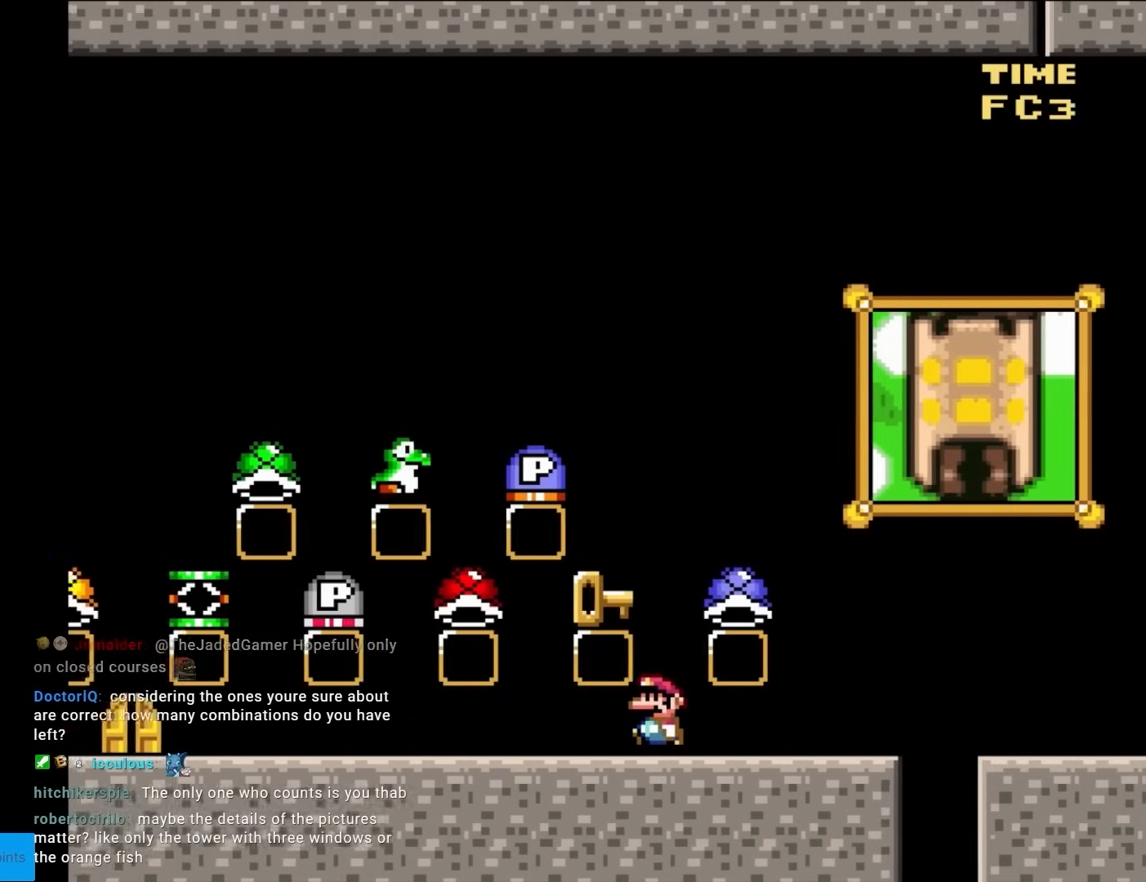
{"buttons": ["Y"], "events": [[283, "DPAD_LEFT", "up"], [350, "DPAD_RIGHT", "down"], [433, "DPAD_RIGHT", "up"]]}
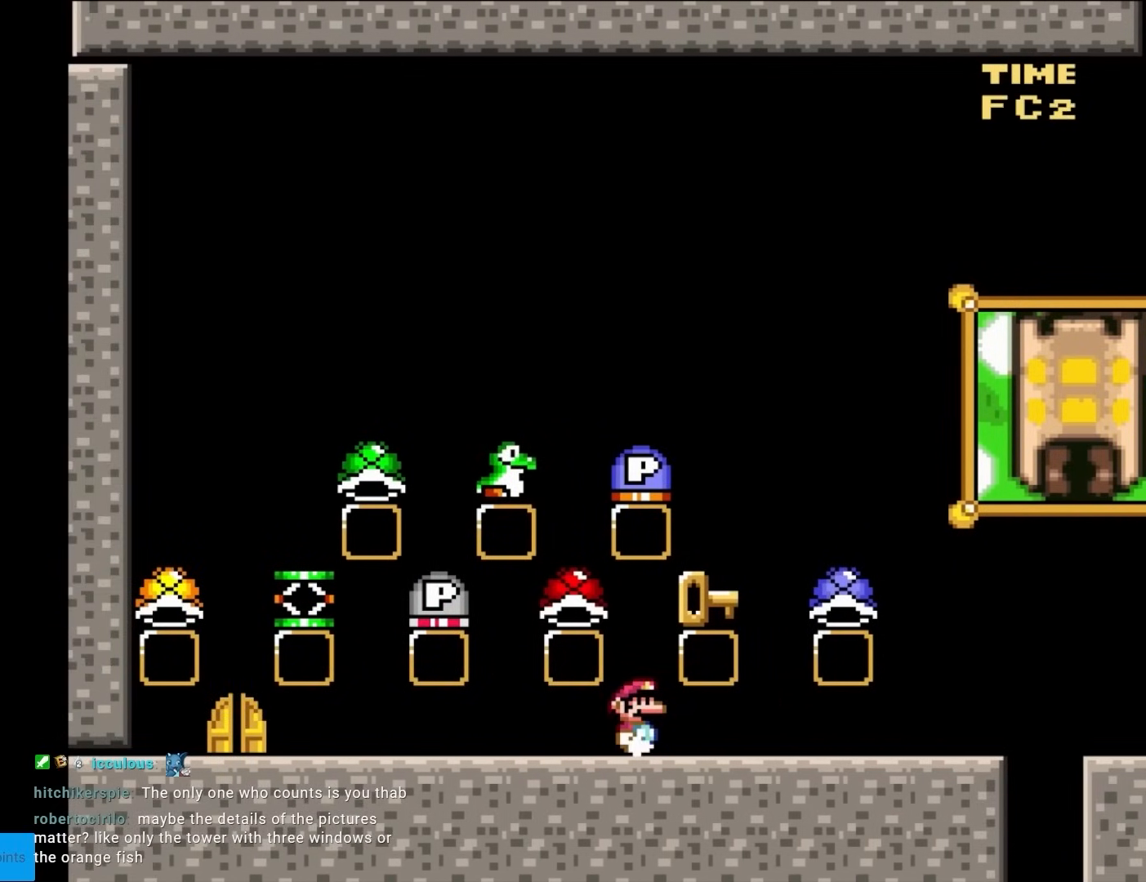
{"buttons": ["B"], "events": [[83, "Y", "up"], [400, "B", "down"]]}
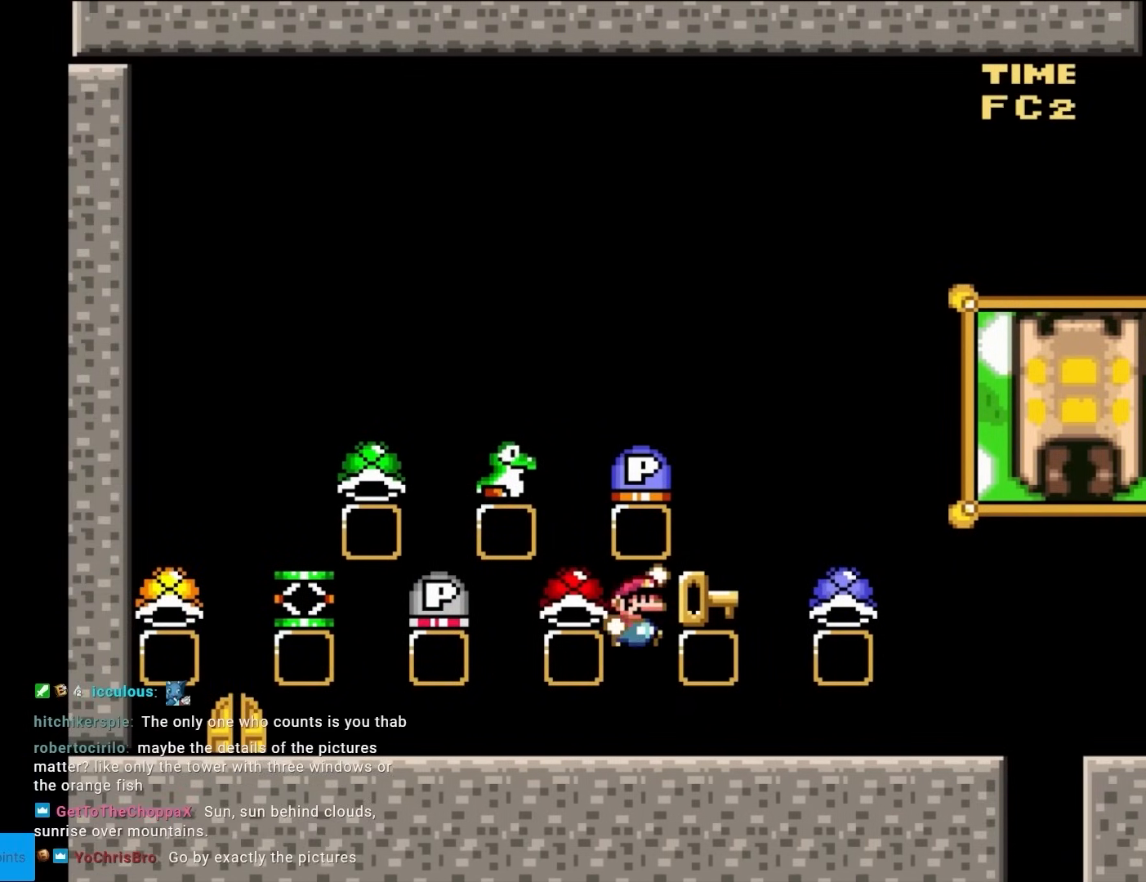
{"buttons": ["B", "Y"], "events": [[133, "Y", "down"]]}
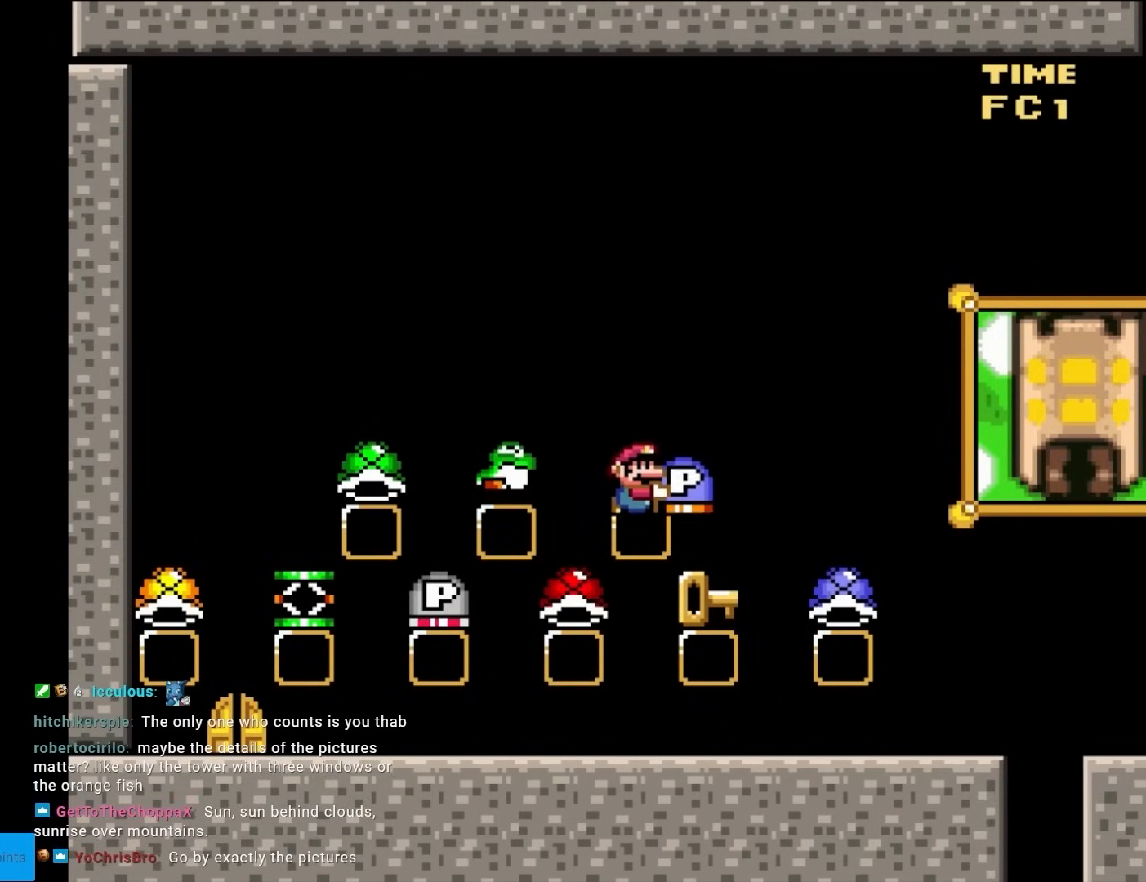
{"buttons": ["Y", "DPAD_RIGHT"], "events": [[133, "B", "up"], [333, "DPAD_RIGHT", "down"]]}
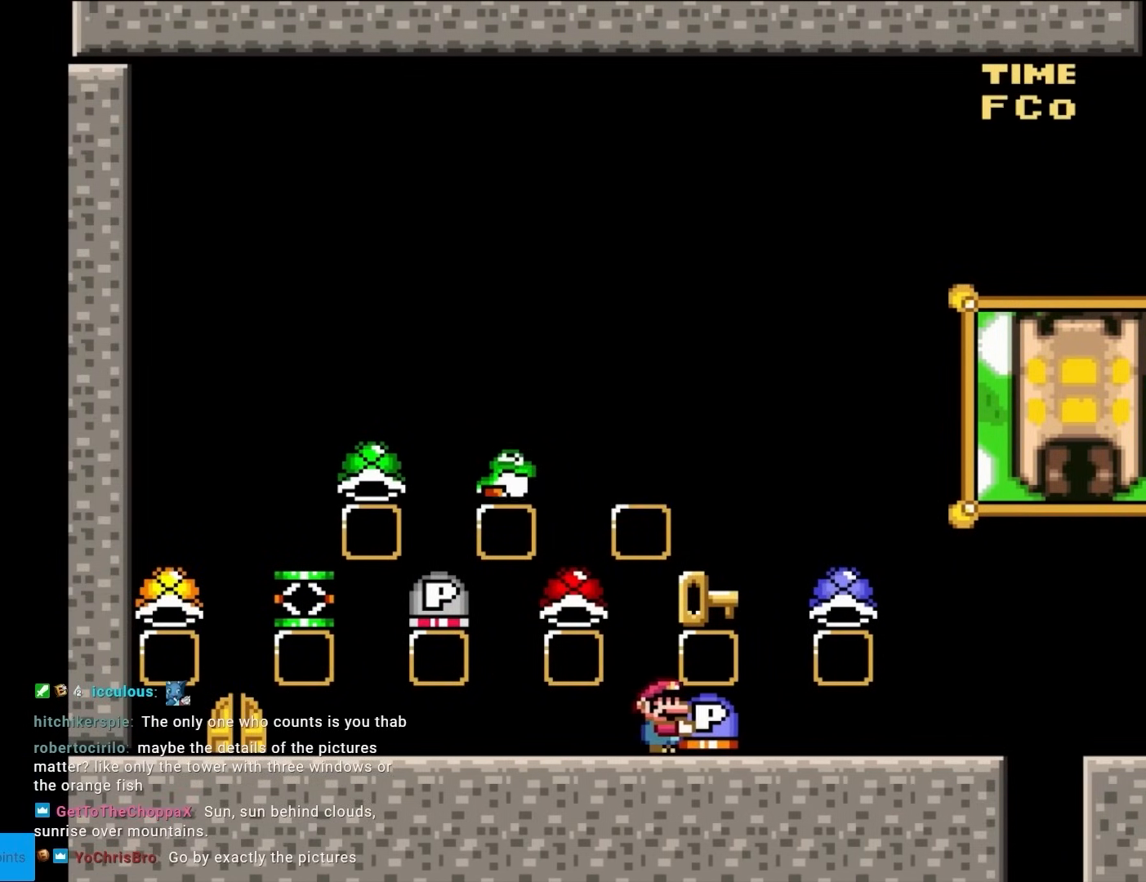
{"buttons": ["Y", "DPAD_RIGHT"], "events": []}
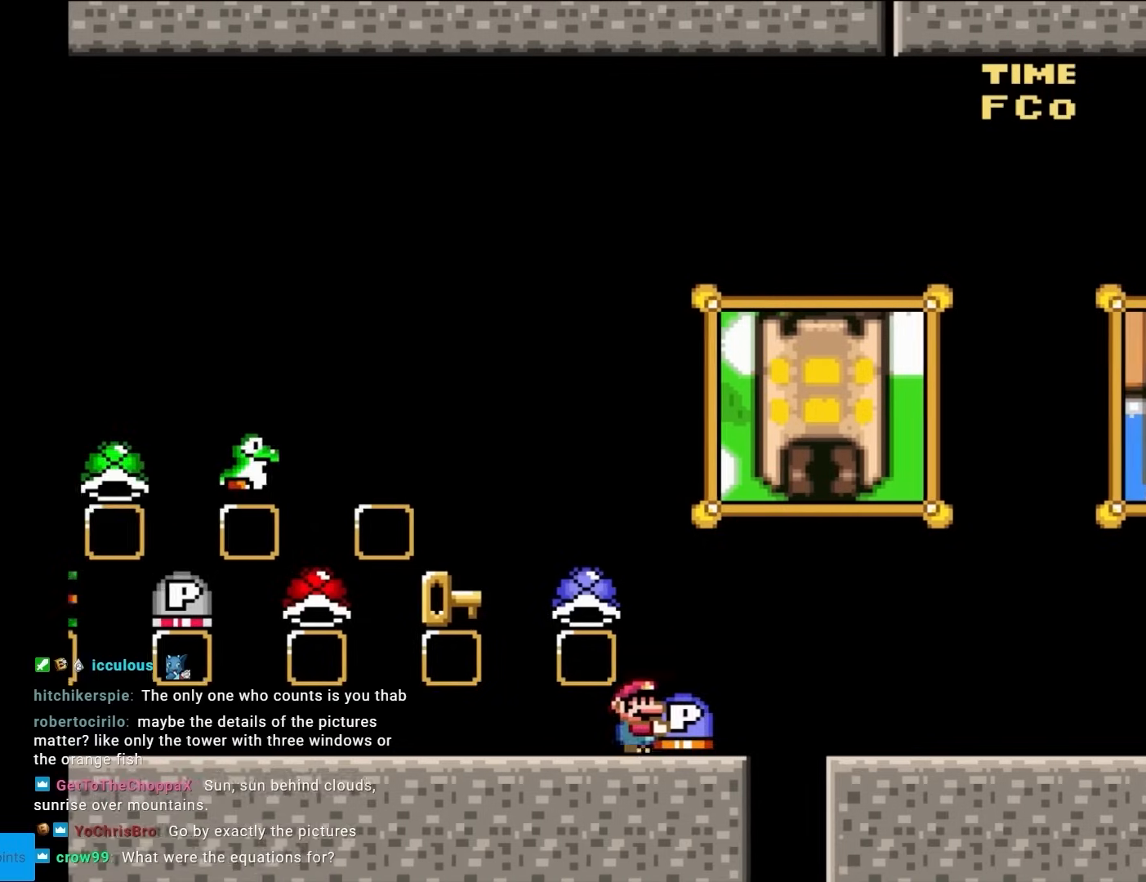
{"buttons": ["Y", "DPAD_RIGHT"], "events": [[67, "B", "down"], [167, "B", "up"]]}
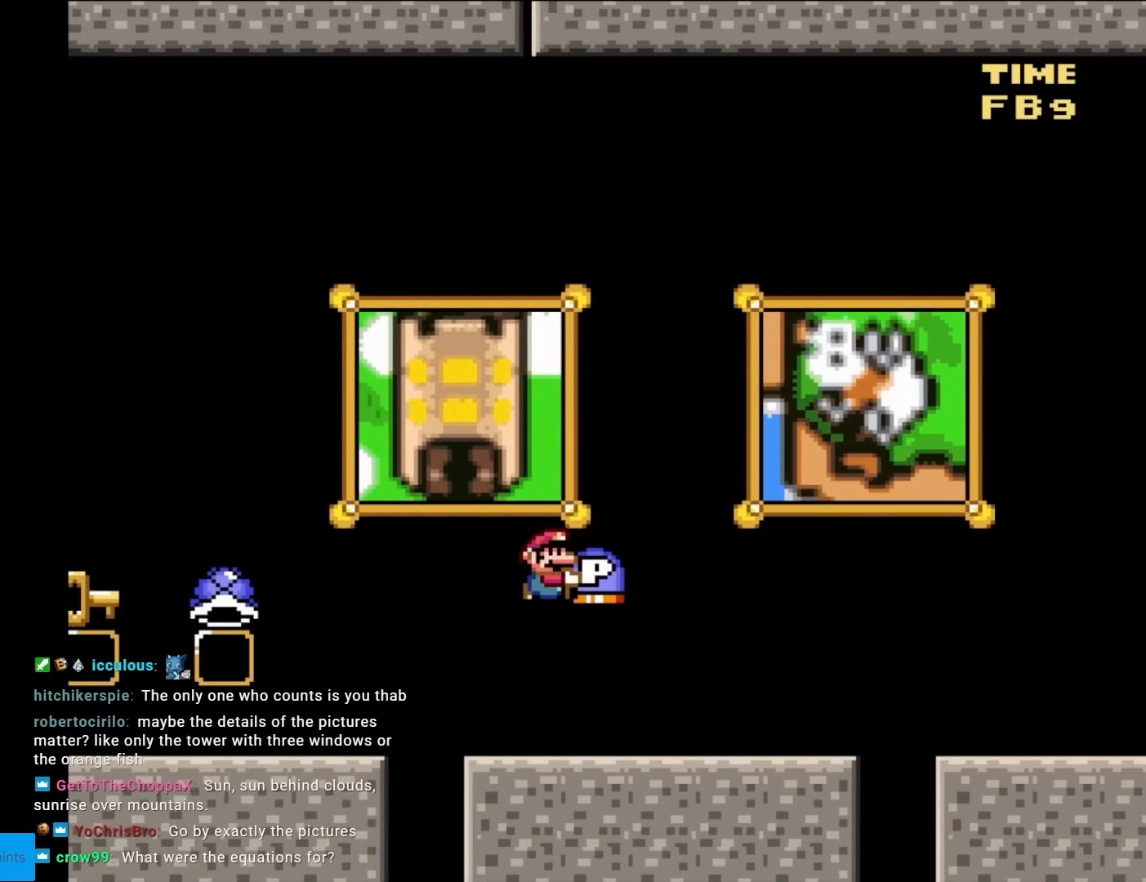
{"buttons": ["Y", "DPAD_RIGHT"], "events": [[183, "B", "down"], [333, "B", "up"]]}
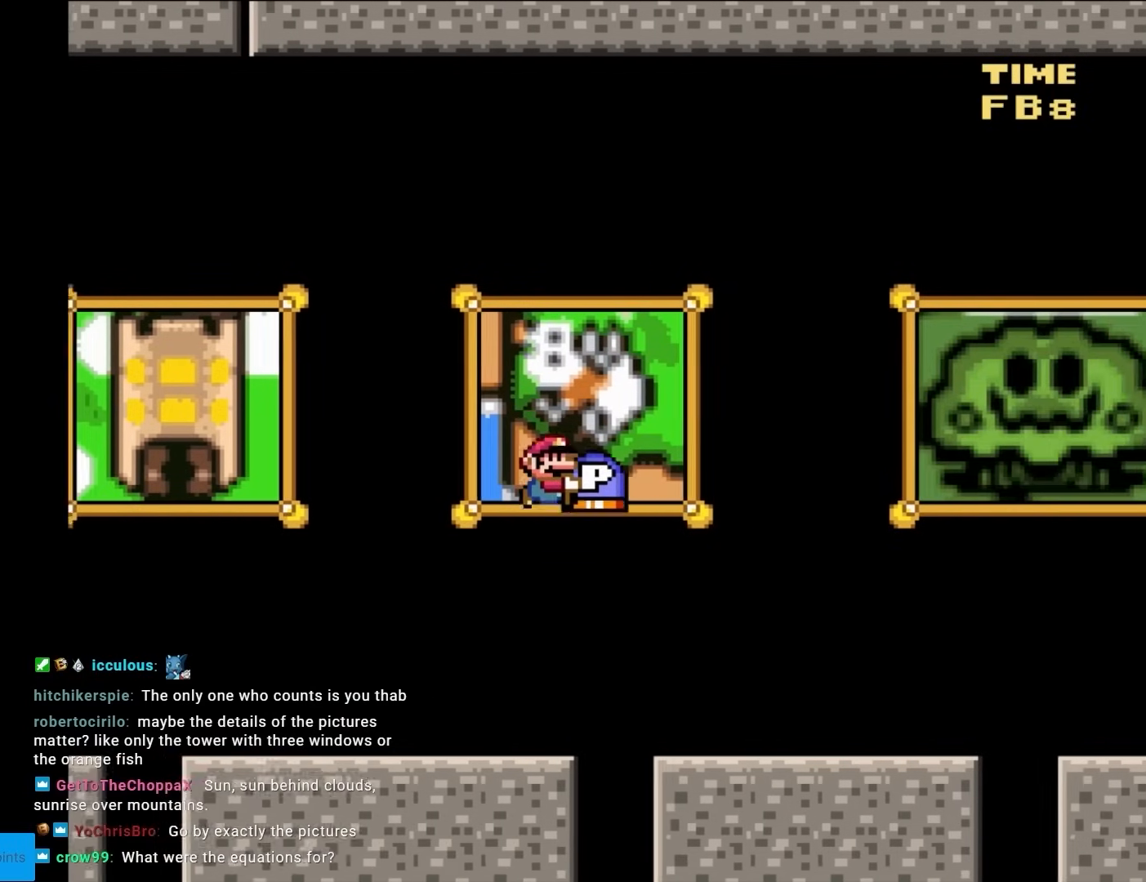
{"buttons": ["B", "Y", "DPAD_RIGHT"], "events": [[383, "B", "down"]]}
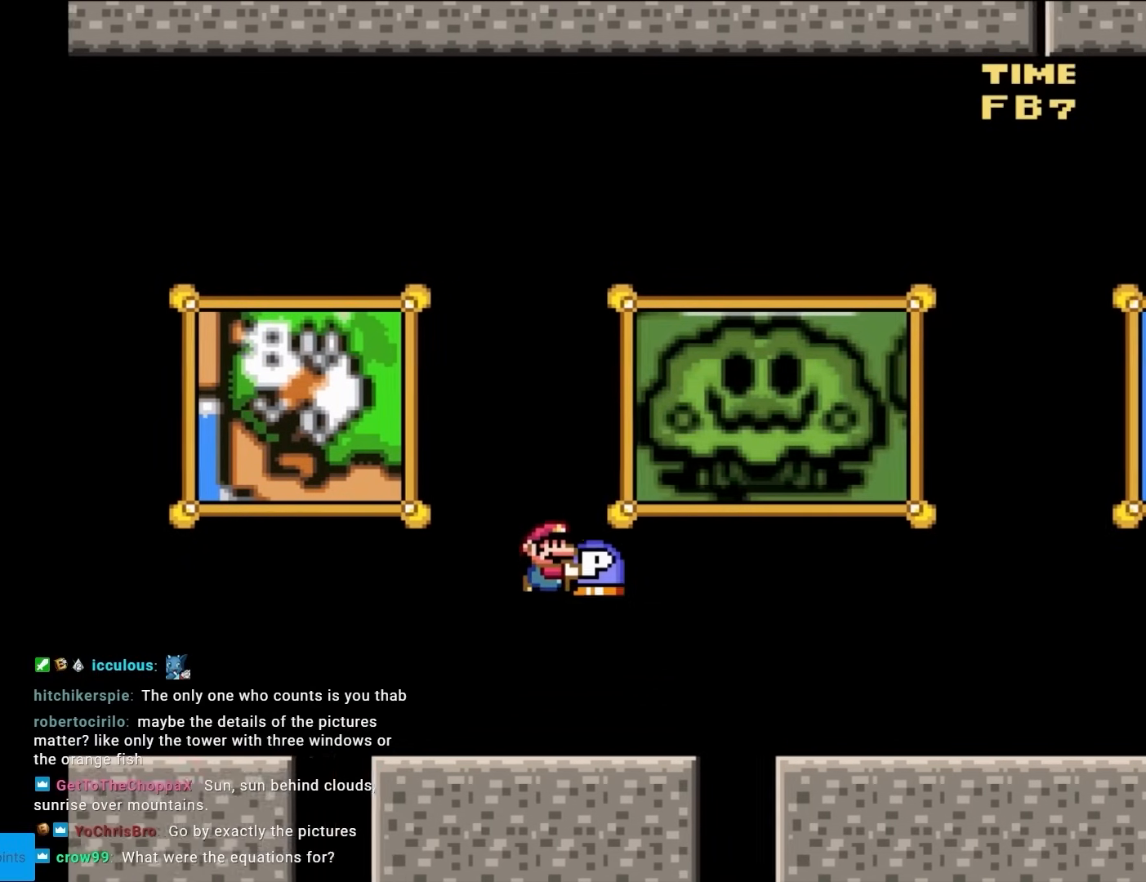
{"buttons": ["B", "Y", "DPAD_RIGHT"], "events": []}